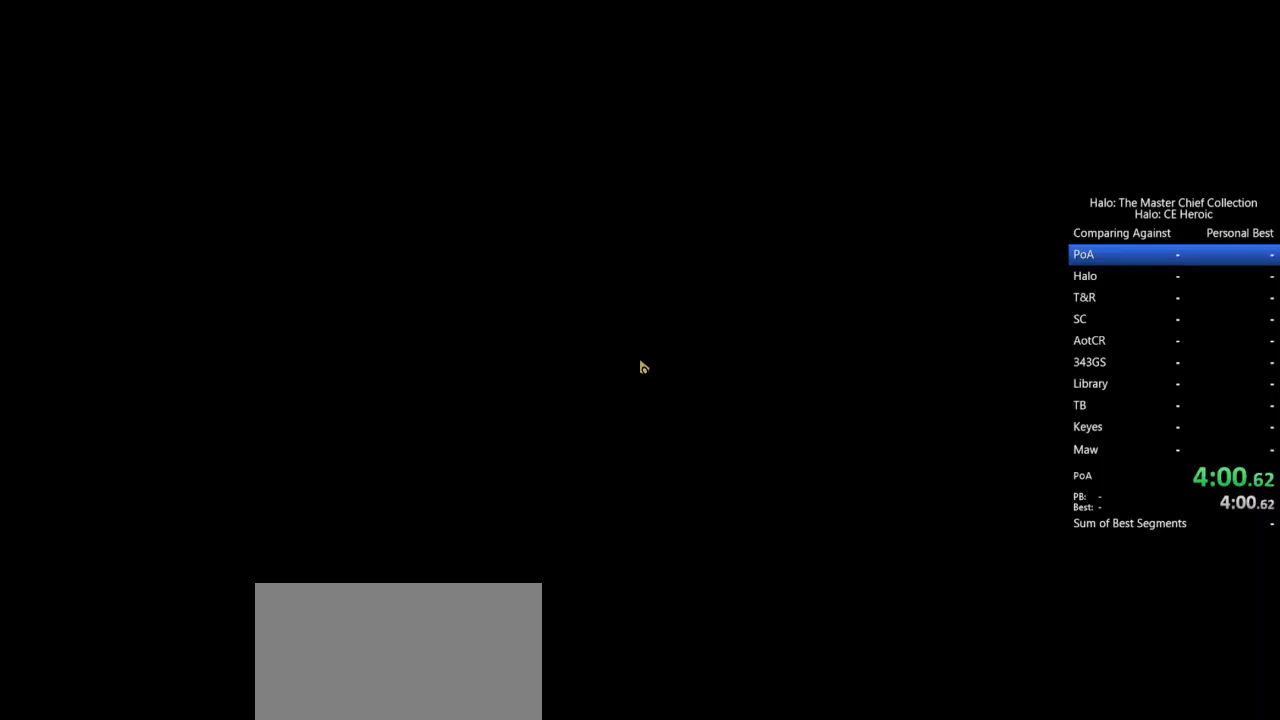
Gameplay with keyboard and mouse; each line is a JSON object with the keys and mouse buttons held at the frame after it. "events" lists presses ("down") and releases ("up") of "a", "alt", "c", "caps_lock", "ctrl", "d", "e", "escape", "f", "g", "q", "r", "s", "shift", "space", "tab", "v", "w", "x", "z", "mouse_left", "mouse_right", "mouse_mb4" and "mouse_mb5" between this image and that frame as [ms after this image, input, new state], when the widget could be followed in between. "mouse_left", "mouse_right", "mouse_mb4", "mouse_mb5" = the "left", "right", "mb4", "mb5" buttons of the "mouse" list. No other keys are recorded. Not read: mouse_move.
{"keys": ["space"], "mouse": [], "events": [[100, "space", "up"], [200, "space", "down"], [233, "space", "up"], [333, "space", "down"], [383, "space", "up"], [467, "space", "down"]]}
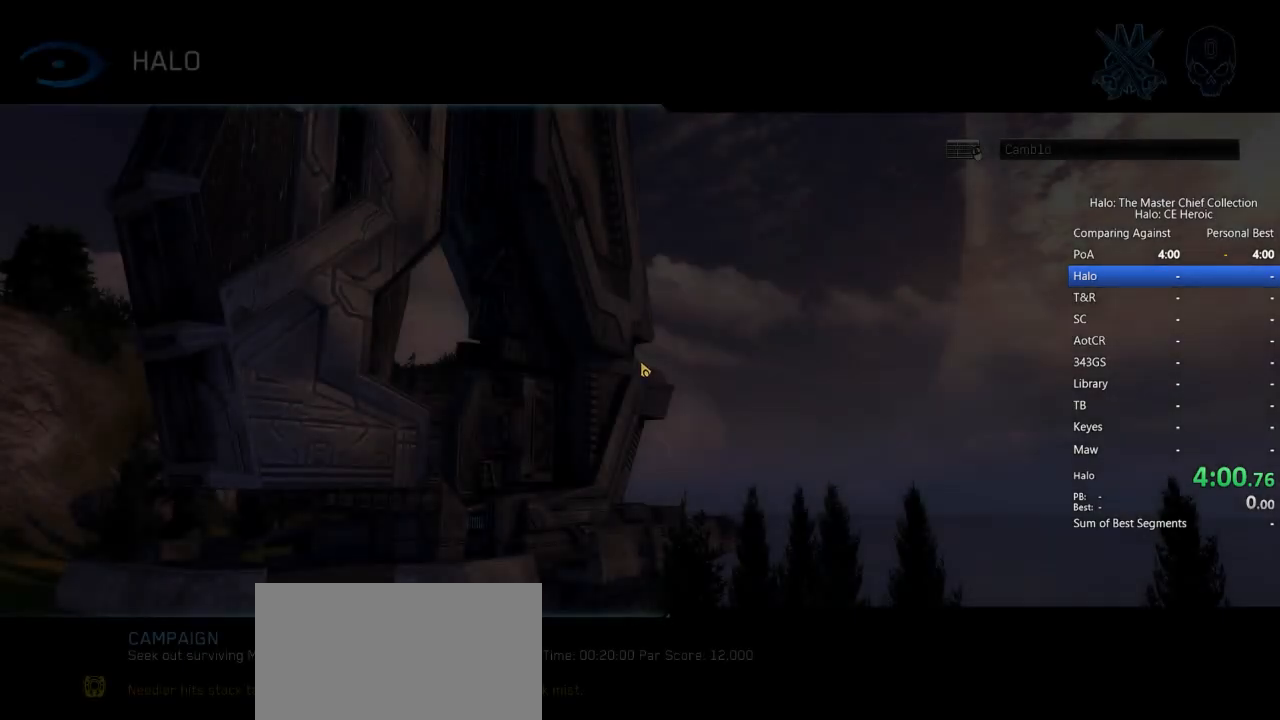
{"keys": [], "mouse": [], "events": [[17, "space", "up"], [117, "space", "down"], [200, "space", "up"], [250, "space", "down"], [350, "space", "up"], [400, "space", "down"], [500, "space", "up"]]}
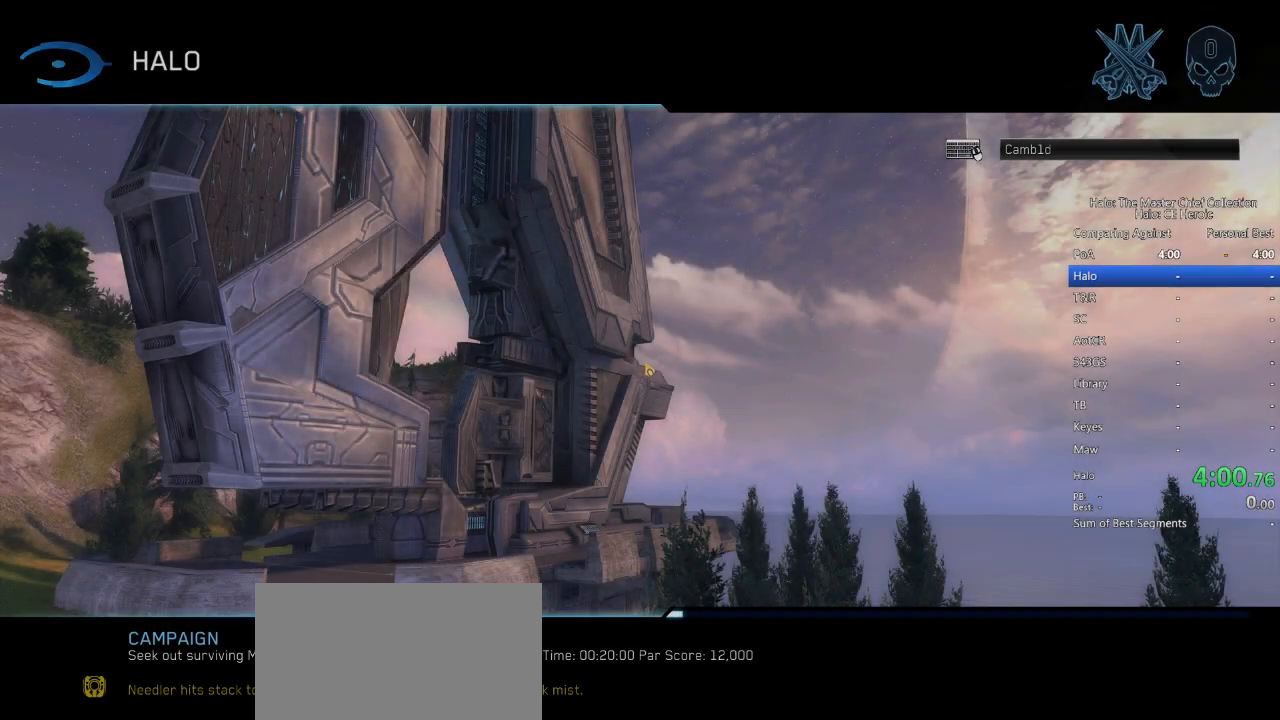
{"keys": [], "mouse": [], "events": []}
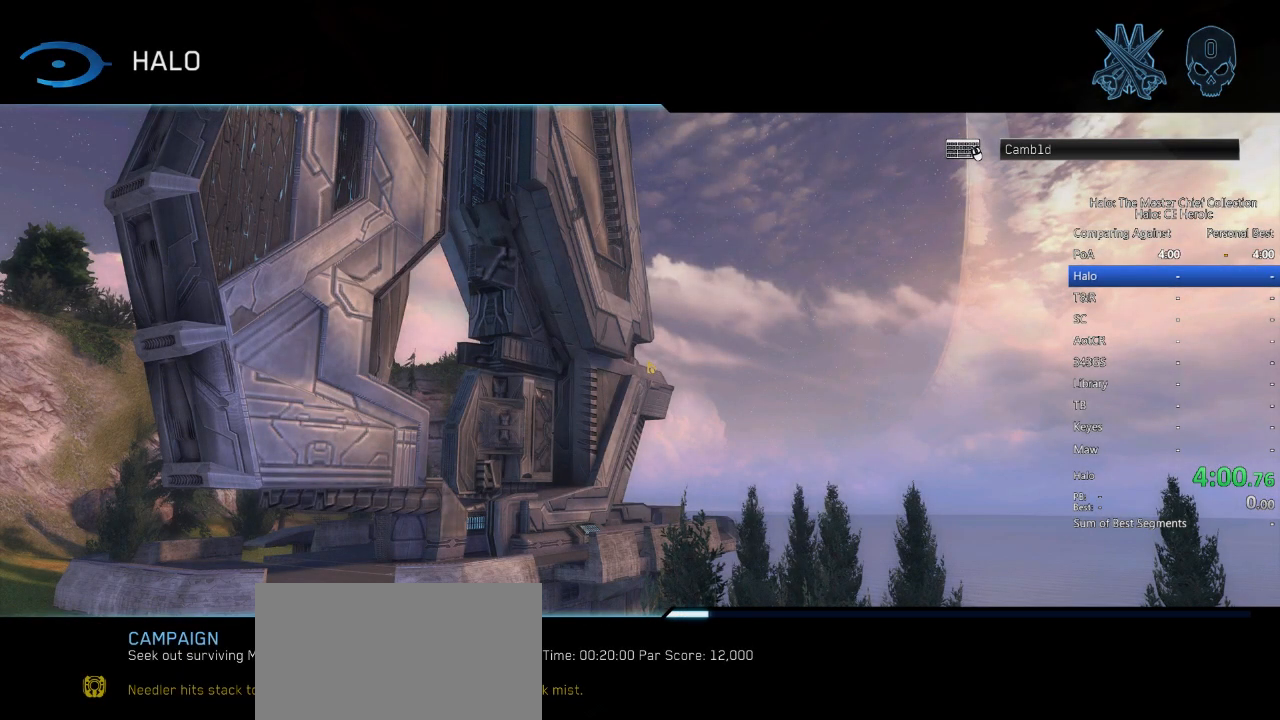
{"keys": [], "mouse": [], "events": []}
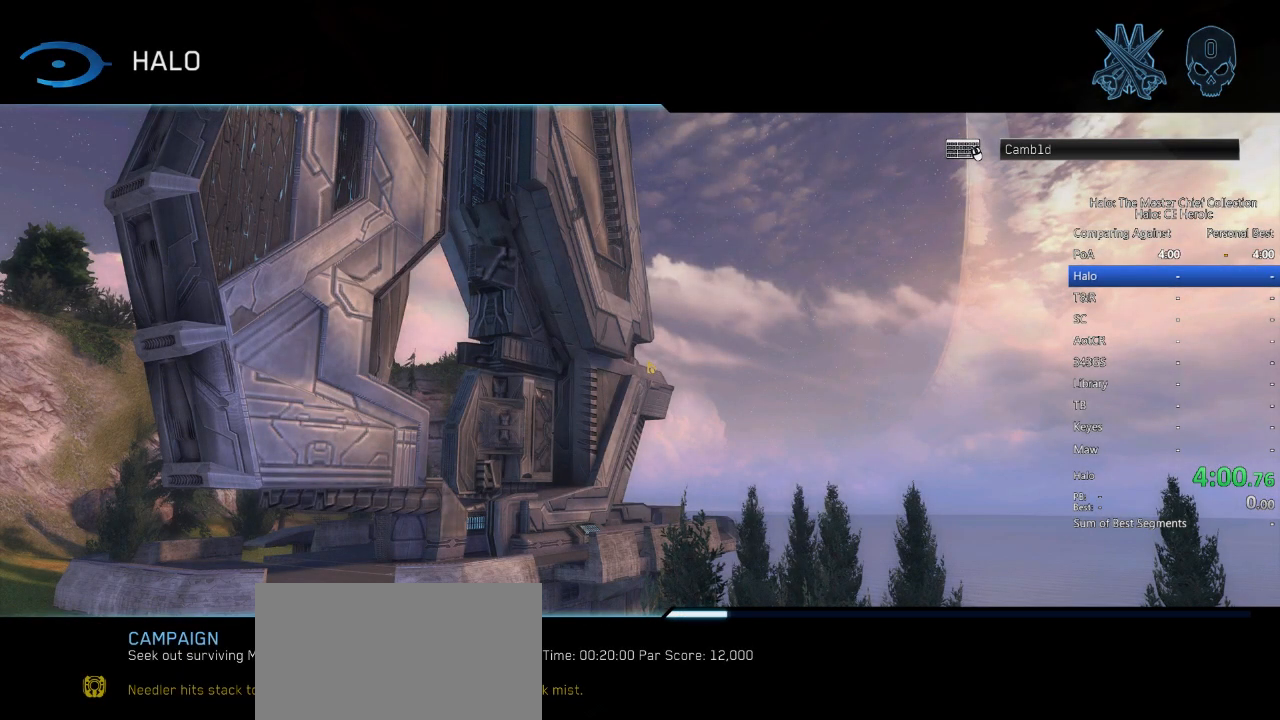
{"keys": [], "mouse": [], "events": [[433, "mouse_left", "down"], [483, "mouse_left", "up"]]}
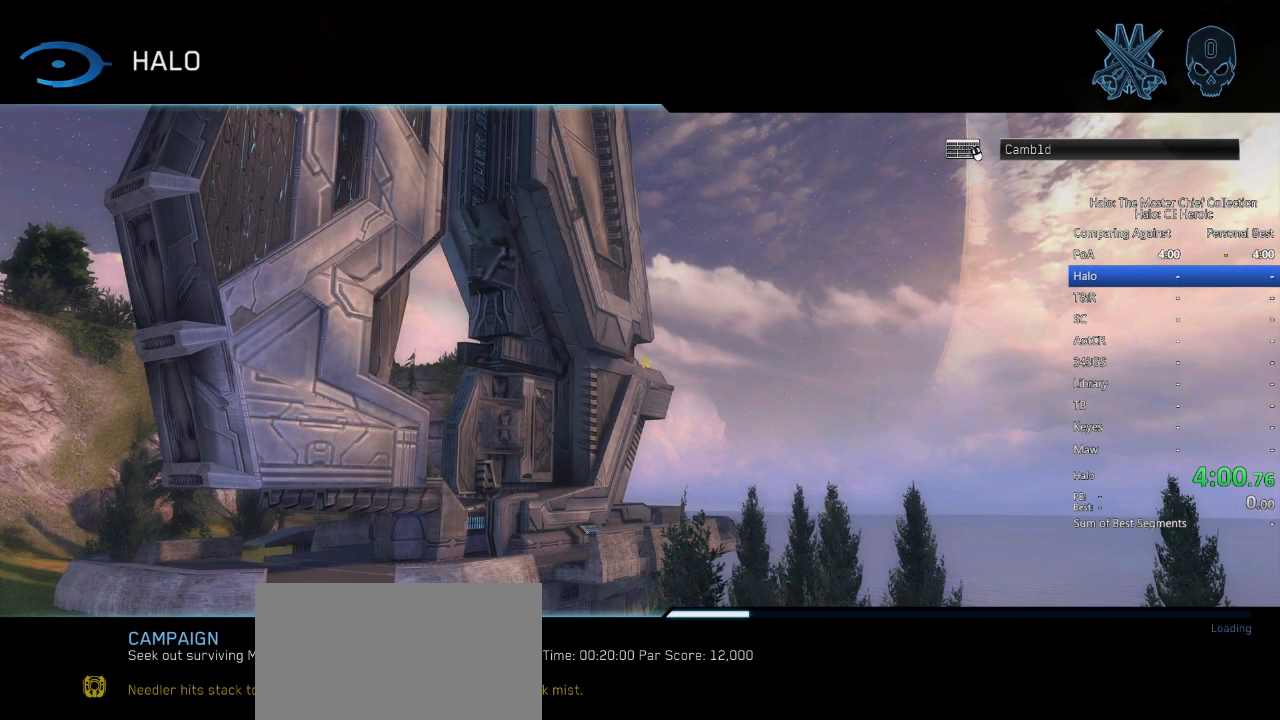
{"keys": [], "mouse": [], "events": []}
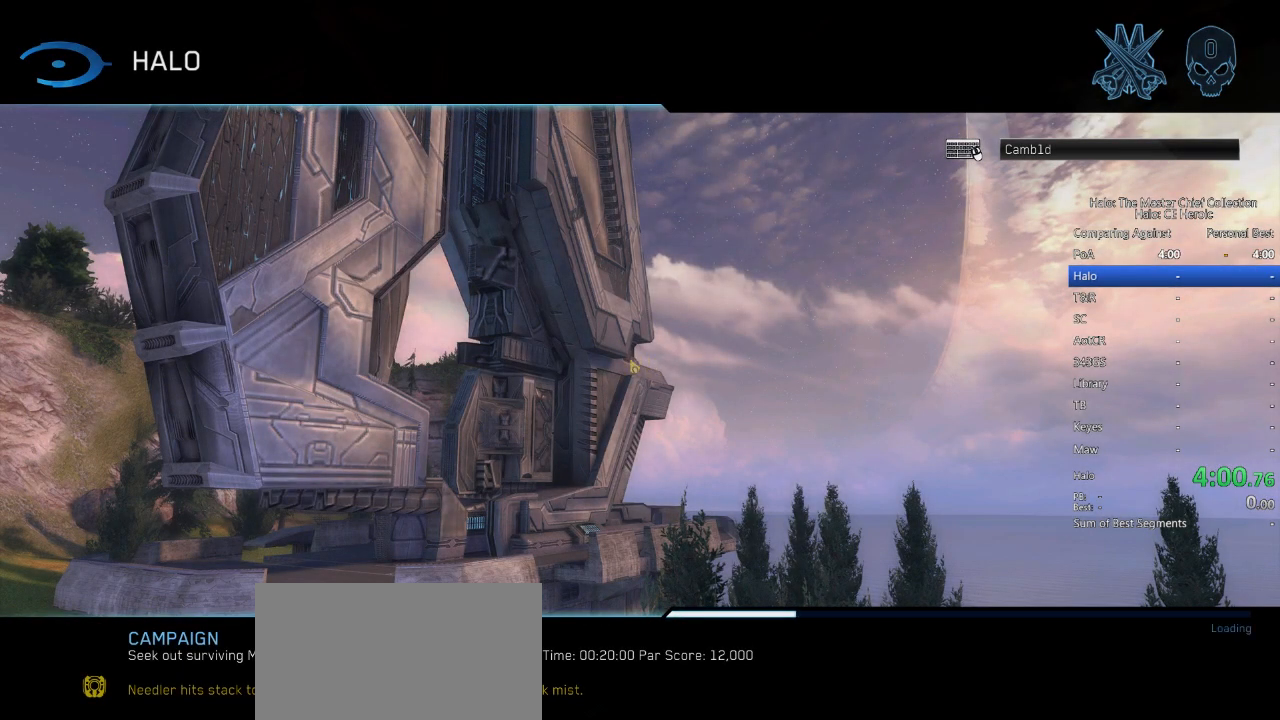
{"keys": [], "mouse": [], "events": []}
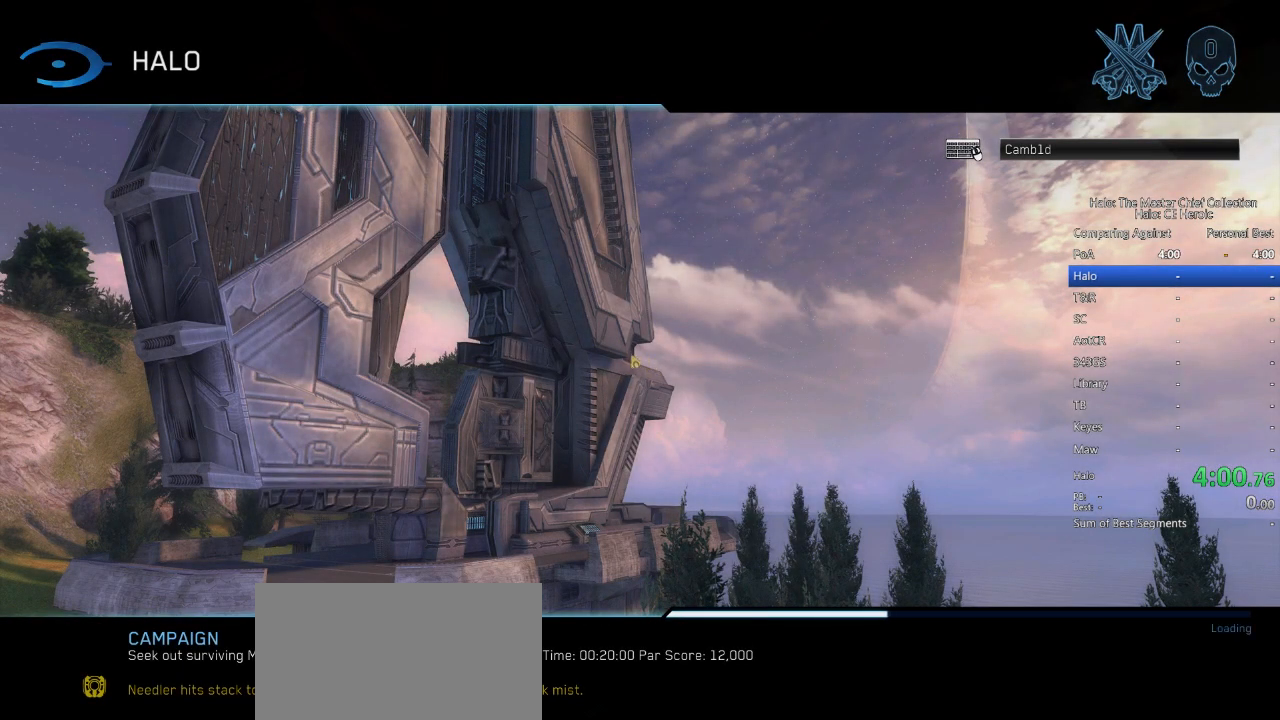
{"keys": [], "mouse": [], "events": []}
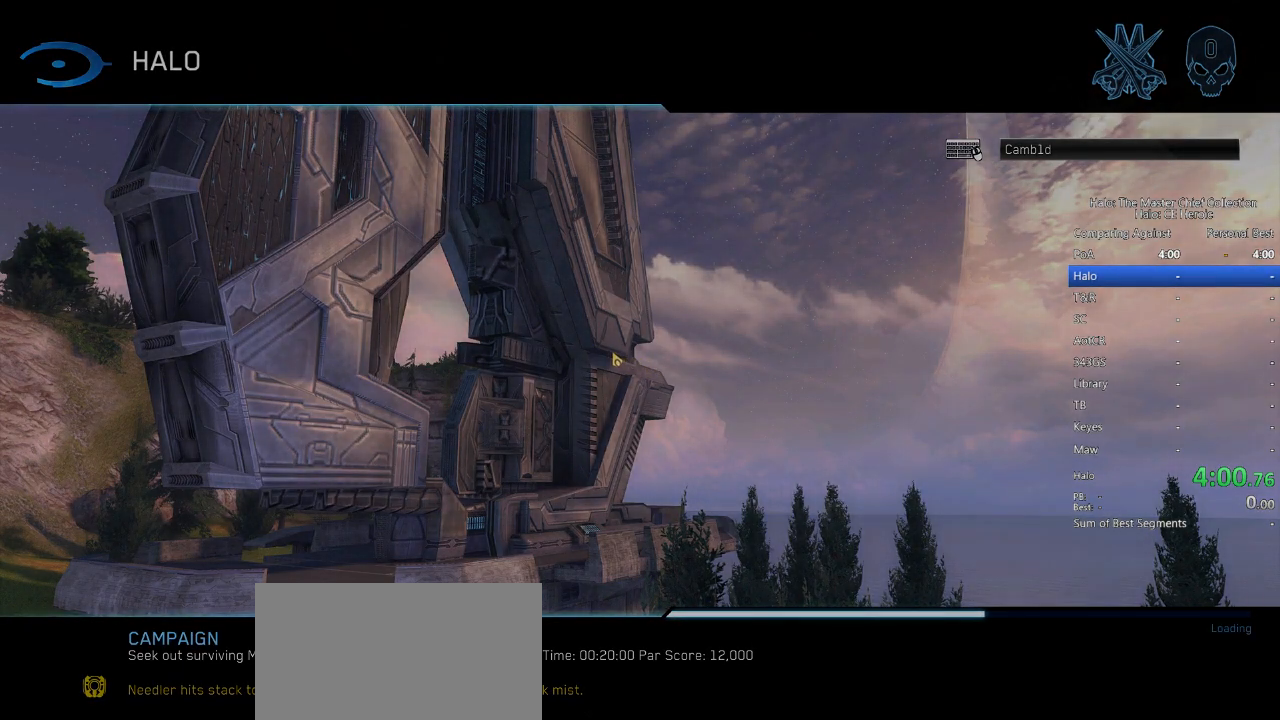
{"keys": [], "mouse": [], "events": []}
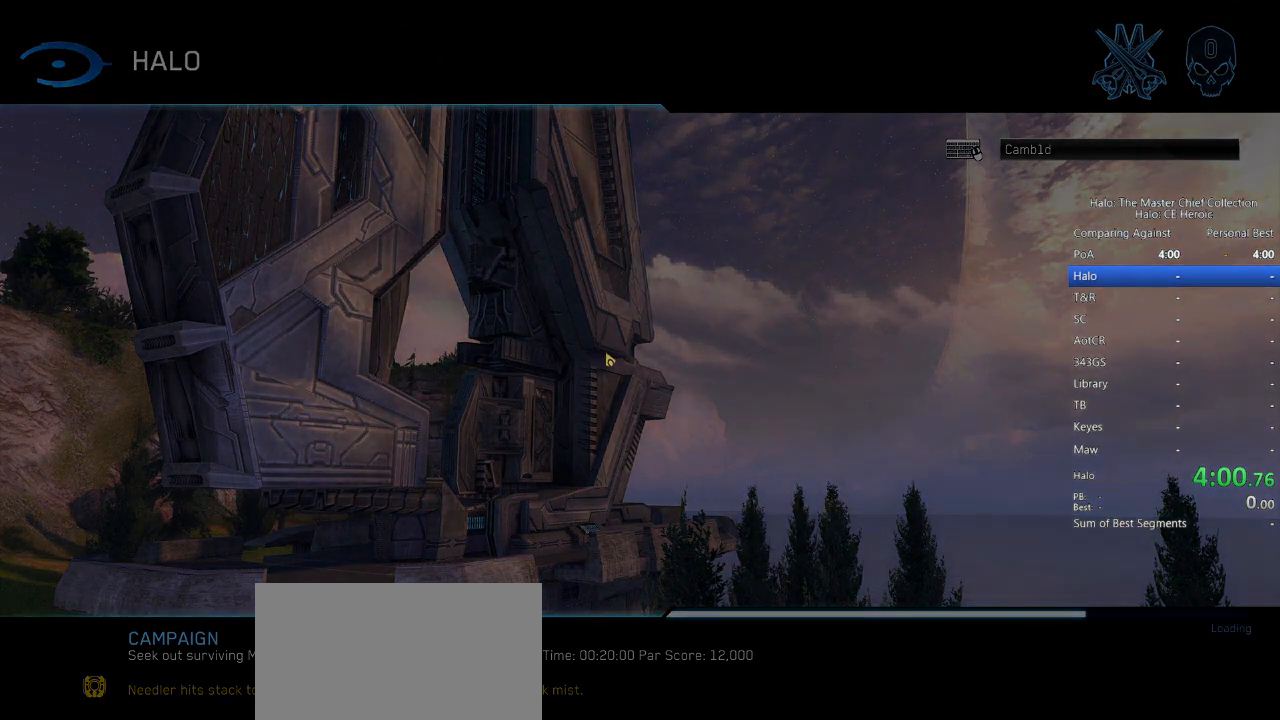
{"keys": ["space"], "mouse": [], "events": [[150, "space", "down"], [233, "space", "up"], [283, "space", "down"], [383, "space", "up"], [433, "space", "down"]]}
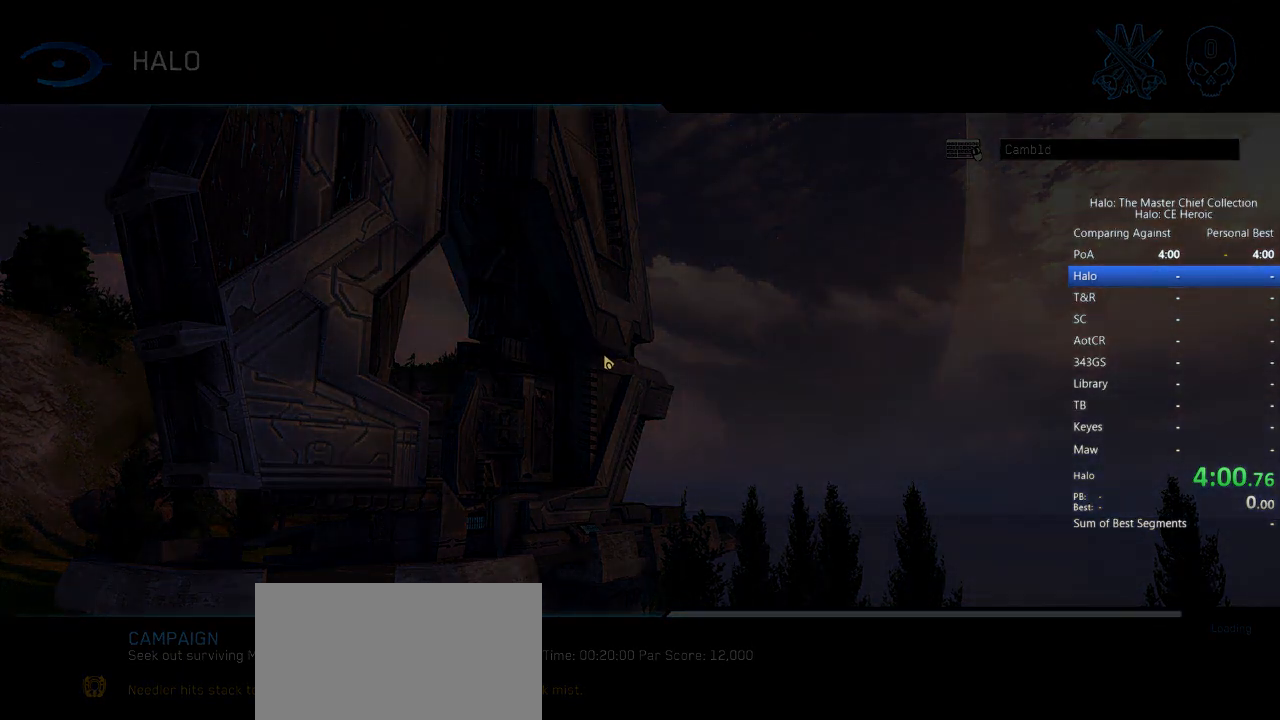
{"keys": ["space"], "mouse": [], "events": [[83, "space", "up"], [117, "space", "down"], [200, "space", "up"], [250, "space", "down"], [350, "space", "up"], [450, "space", "down"]]}